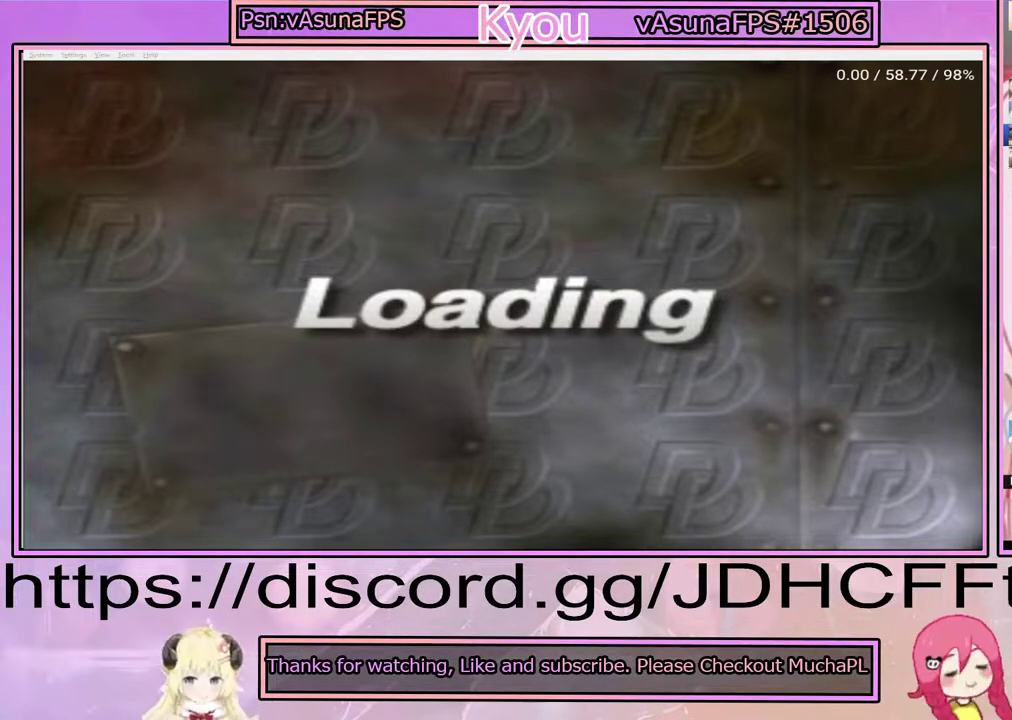
Gameplay with a controller (PlayStation layout); each line is a JSON object with the inputs held at the frame after it. "events" lists button and stick changes between this image and that frame as [ms after this image, input, new state], when the widget could be followed in between. Not read: L3 R3 left_stick.
{"buttons": ["CROSS"], "right_stick": "center", "events": []}
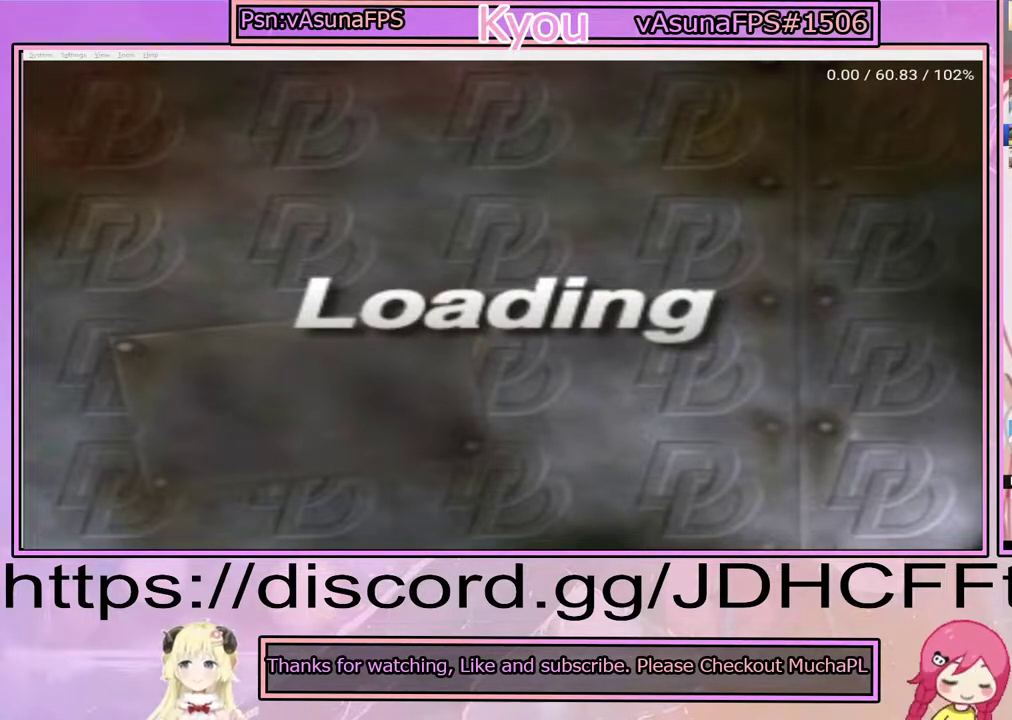
{"buttons": ["CROSS"], "right_stick": "center", "events": []}
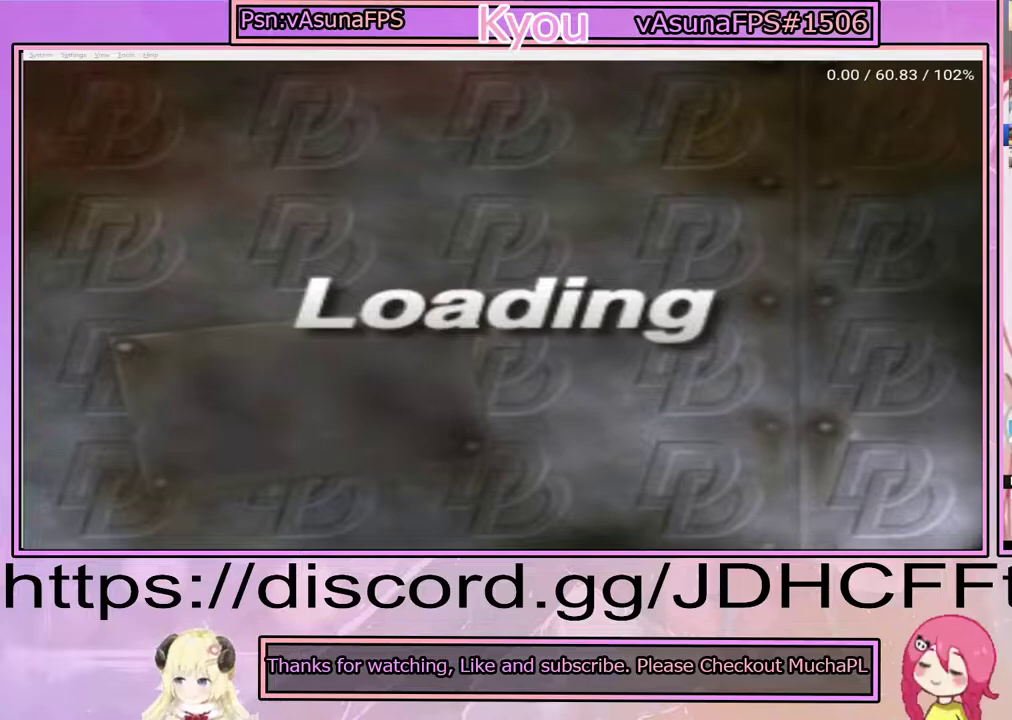
{"buttons": ["CROSS"], "right_stick": "center", "events": []}
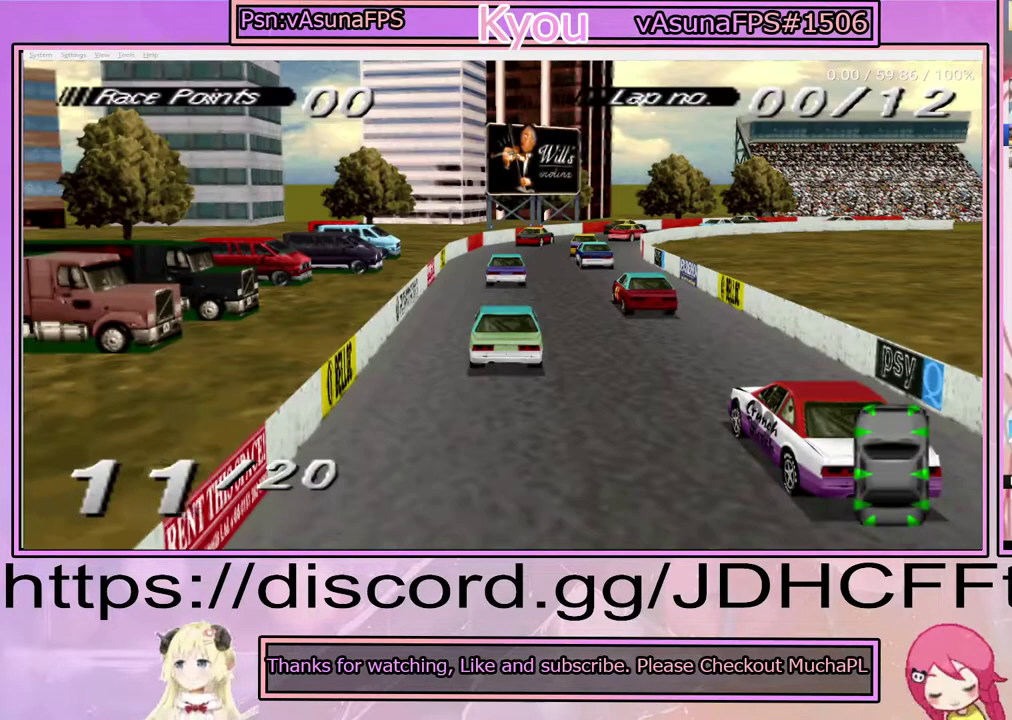
{"buttons": ["CROSS"], "right_stick": "center", "events": []}
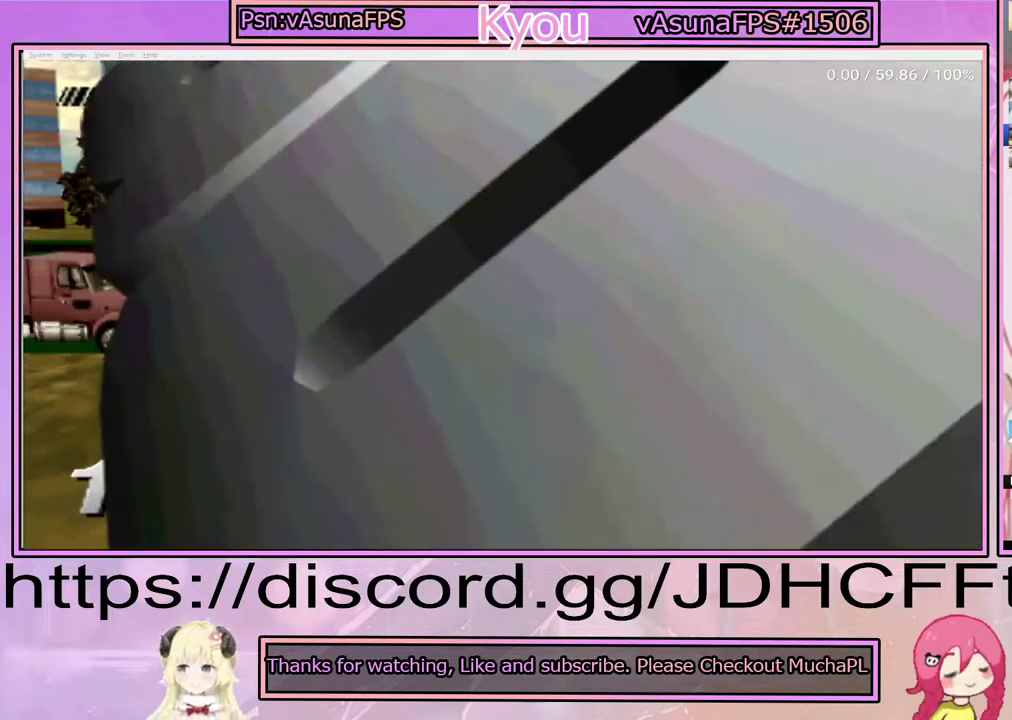
{"buttons": ["CROSS"], "right_stick": "center", "events": []}
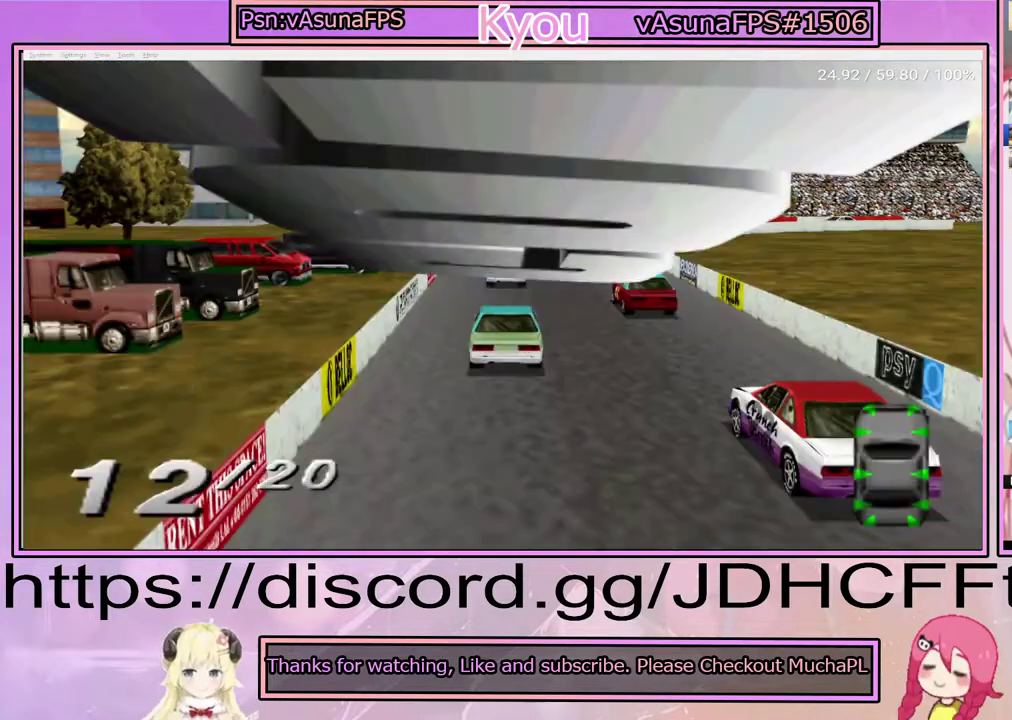
{"buttons": ["CROSS"], "right_stick": "center", "events": []}
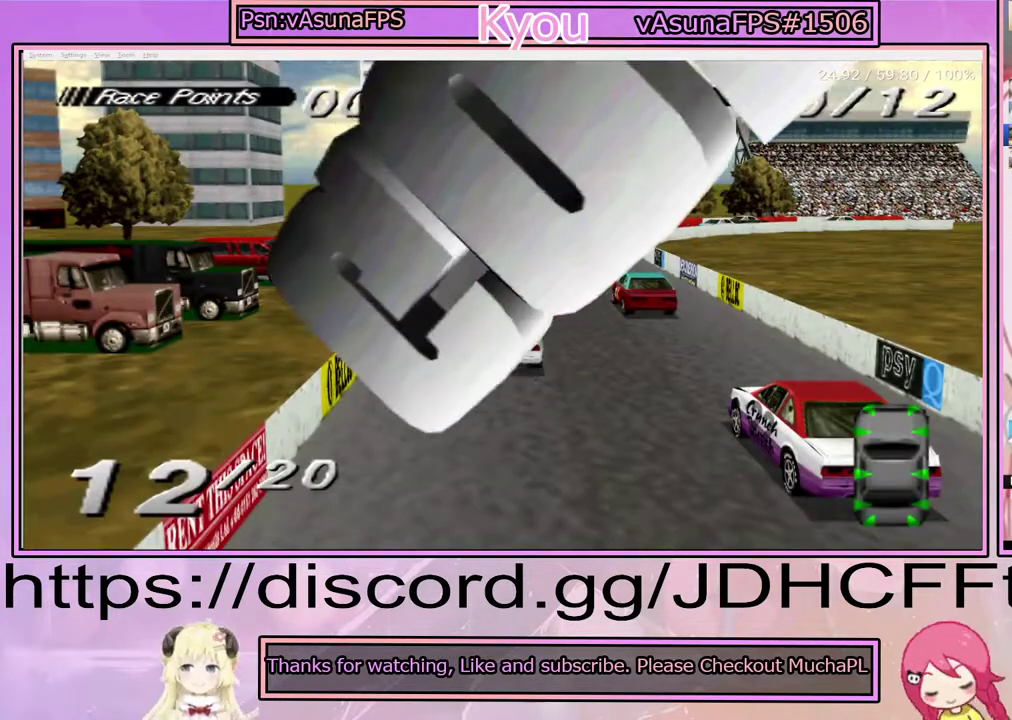
{"buttons": ["CROSS"], "right_stick": "center", "events": []}
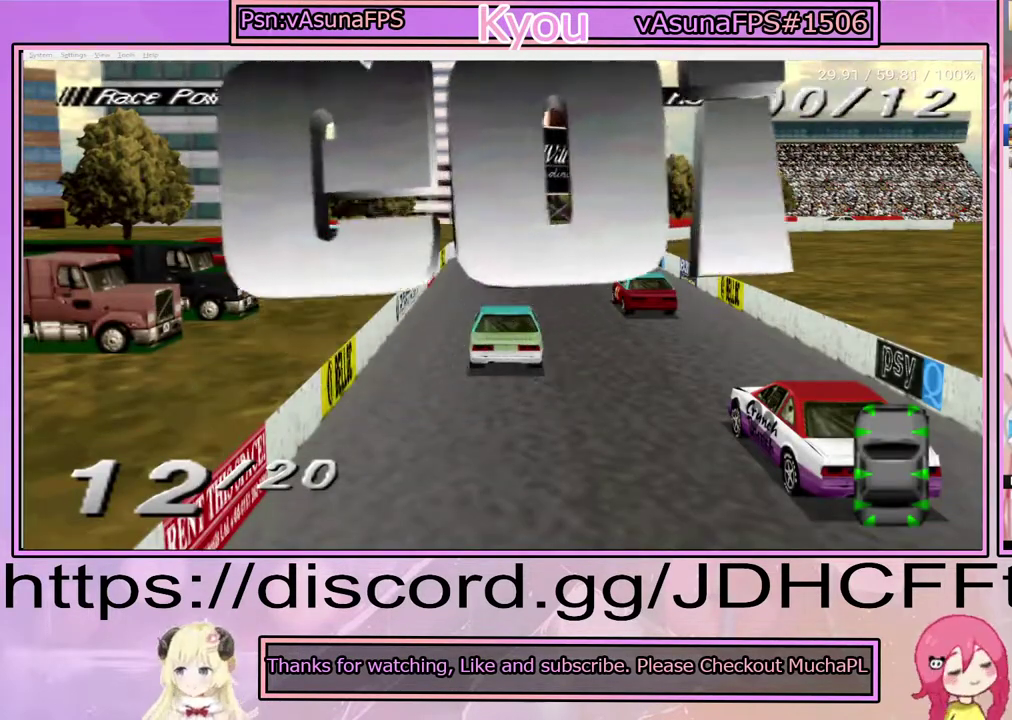
{"buttons": ["CROSS"], "right_stick": "center", "events": []}
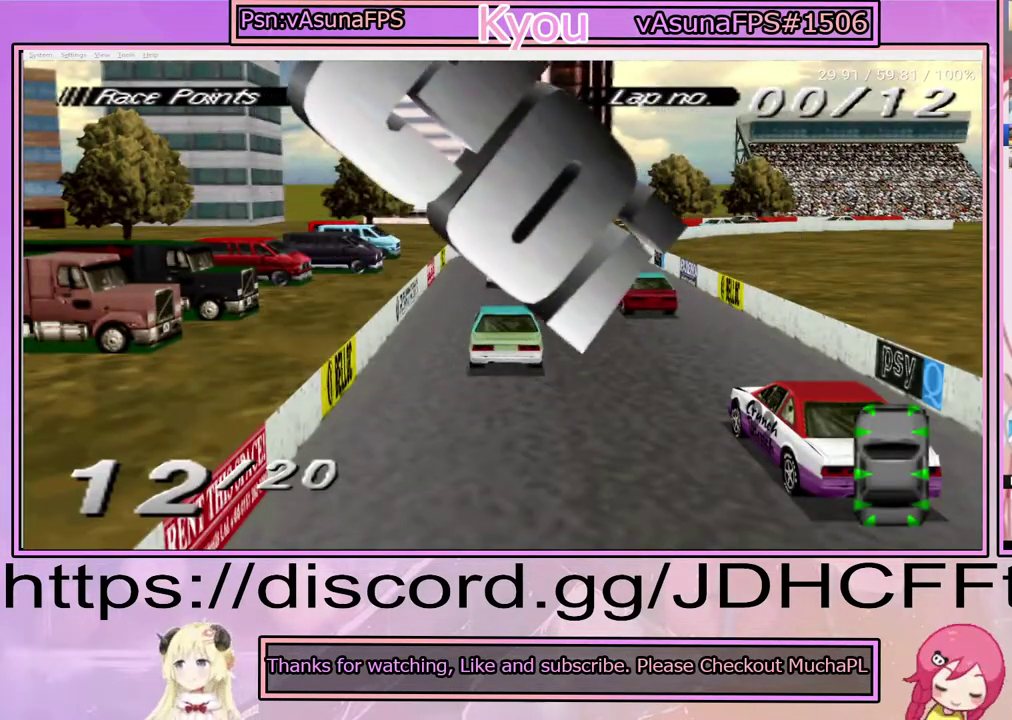
{"buttons": ["CROSS"], "right_stick": "center", "events": []}
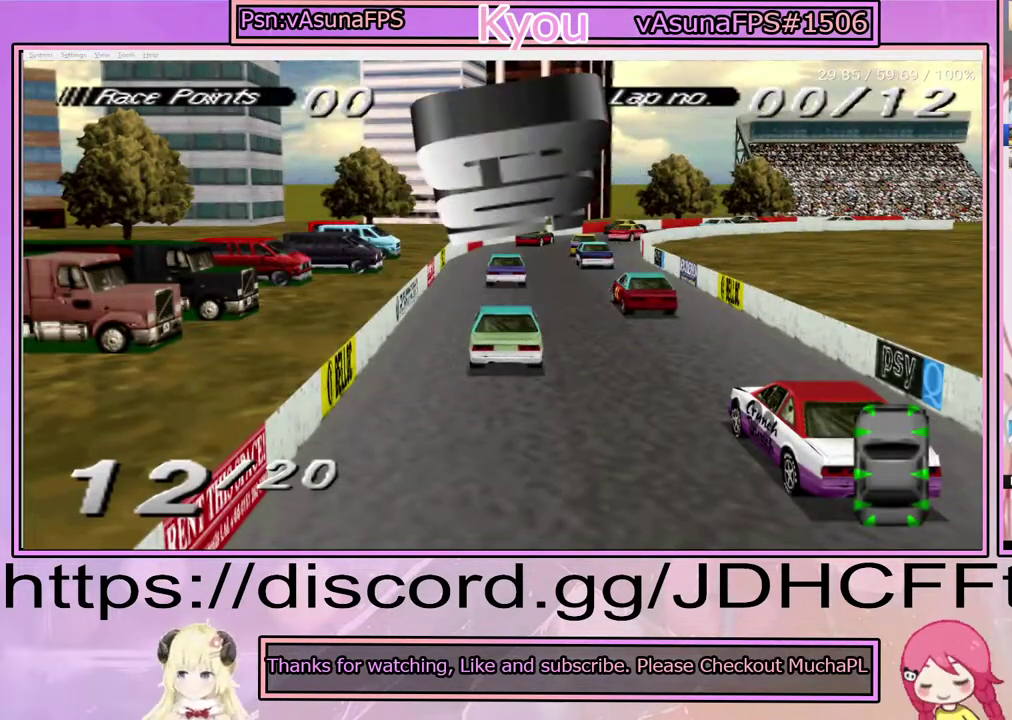
{"buttons": ["CROSS"], "right_stick": "center", "events": []}
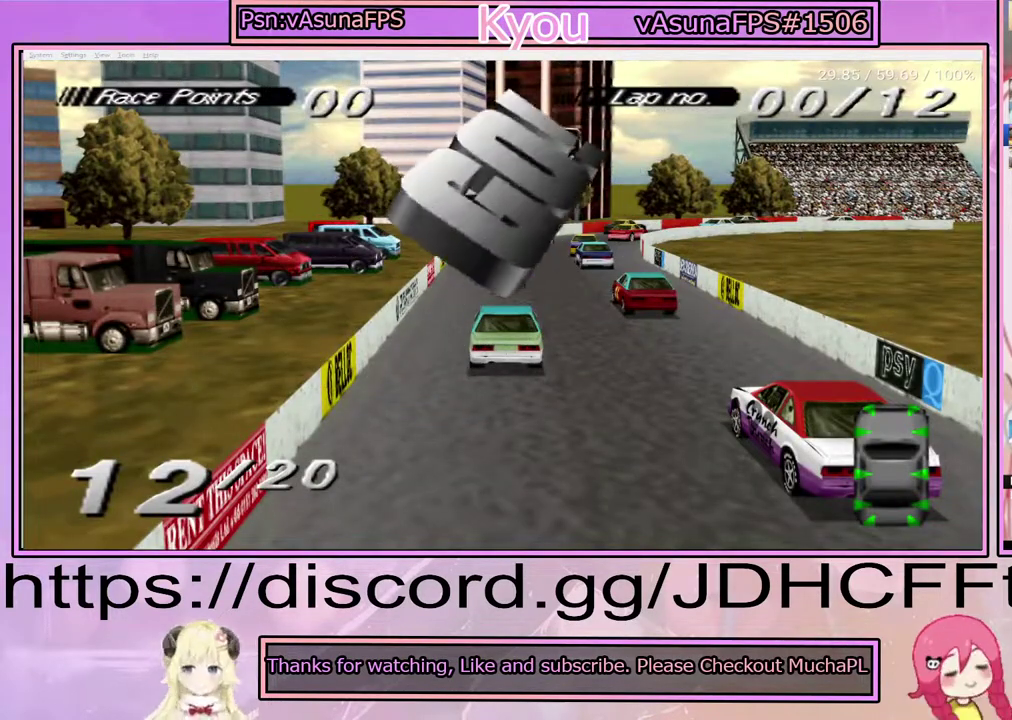
{"buttons": [], "right_stick": "center", "events": [[183, "CROSS", "up"]]}
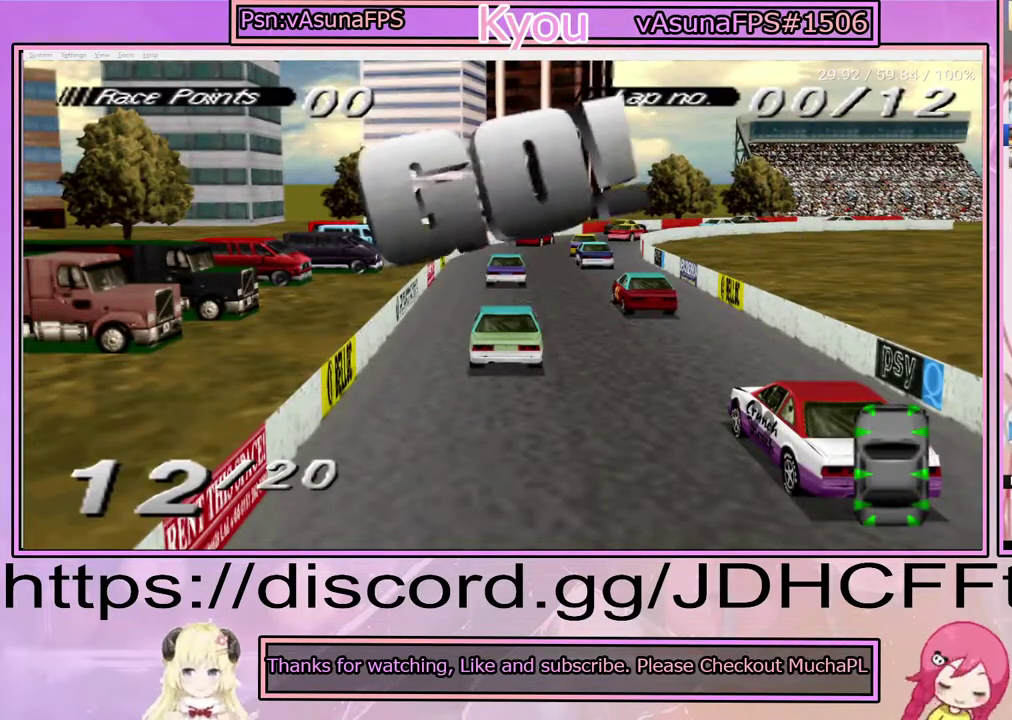
{"buttons": [], "right_stick": "center", "events": []}
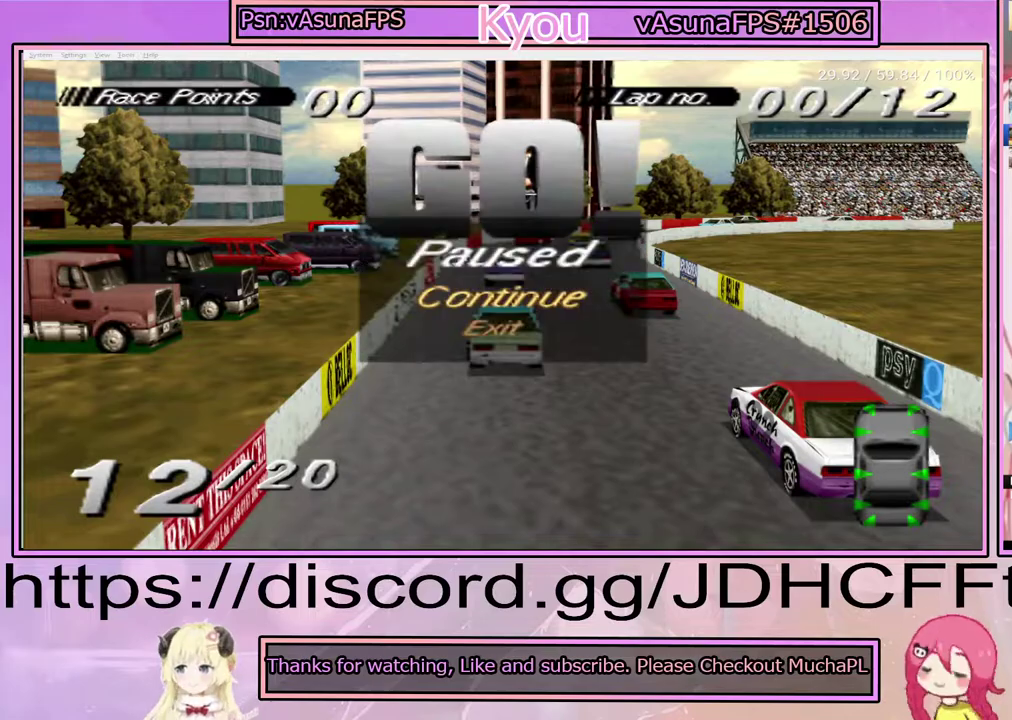
{"buttons": [], "right_stick": "center", "events": []}
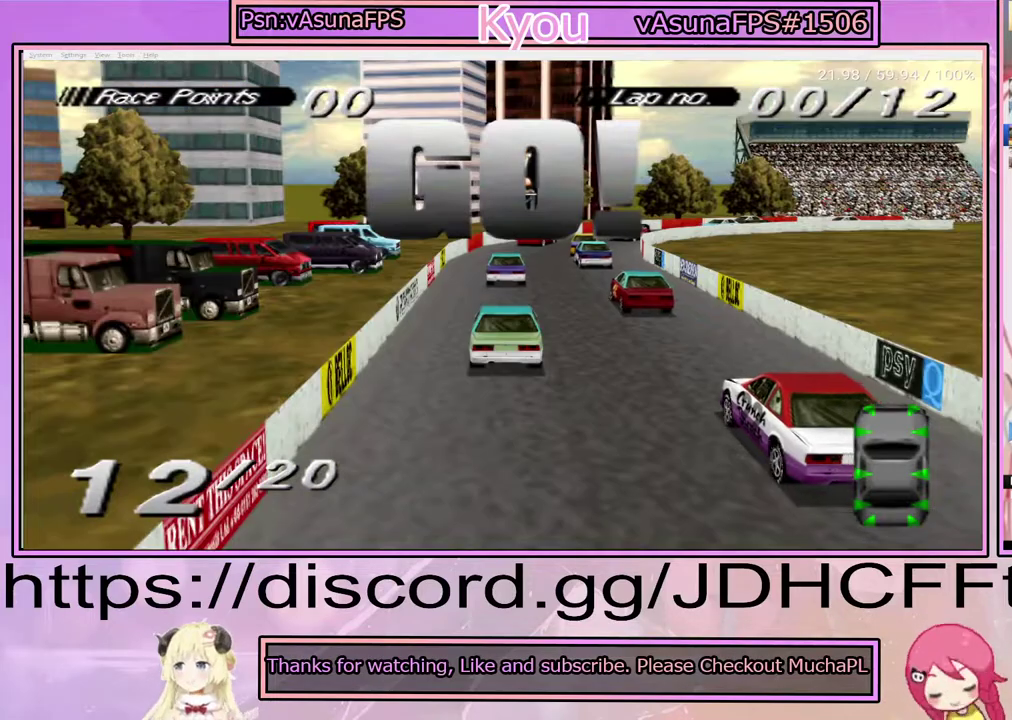
{"buttons": ["CROSS", "DPAD_RIGHT"], "right_stick": "center", "events": [[383, "CROSS", "down"], [450, "DPAD_RIGHT", "down"]]}
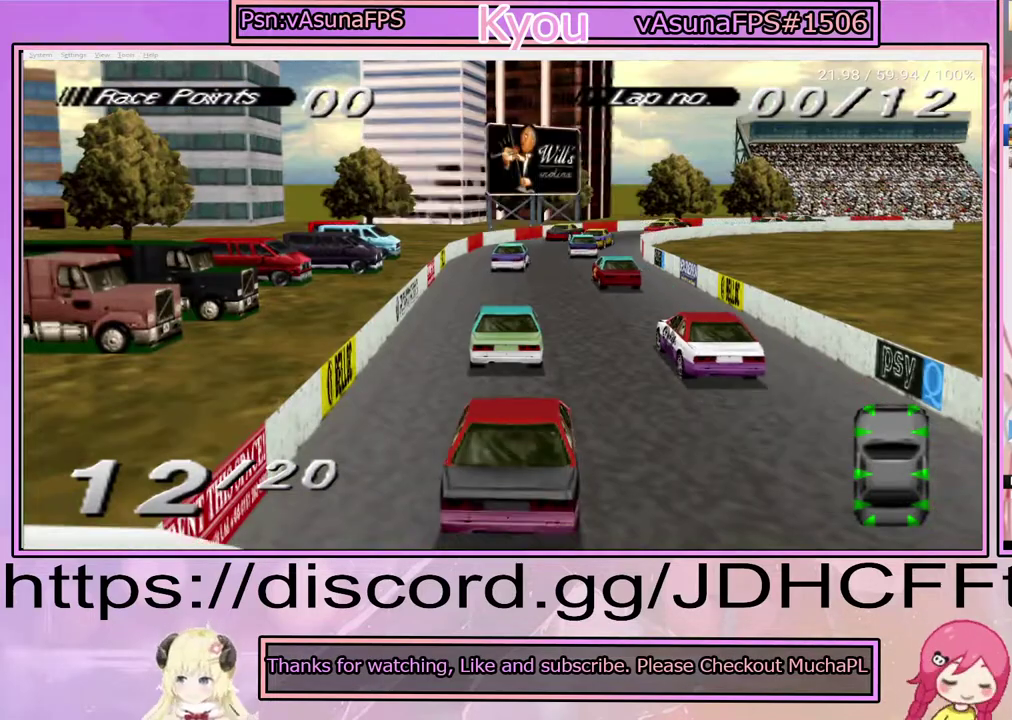
{"buttons": ["CROSS", "DPAD_RIGHT"], "right_stick": "center", "events": [[150, "DPAD_RIGHT", "up"], [383, "DPAD_RIGHT", "down"]]}
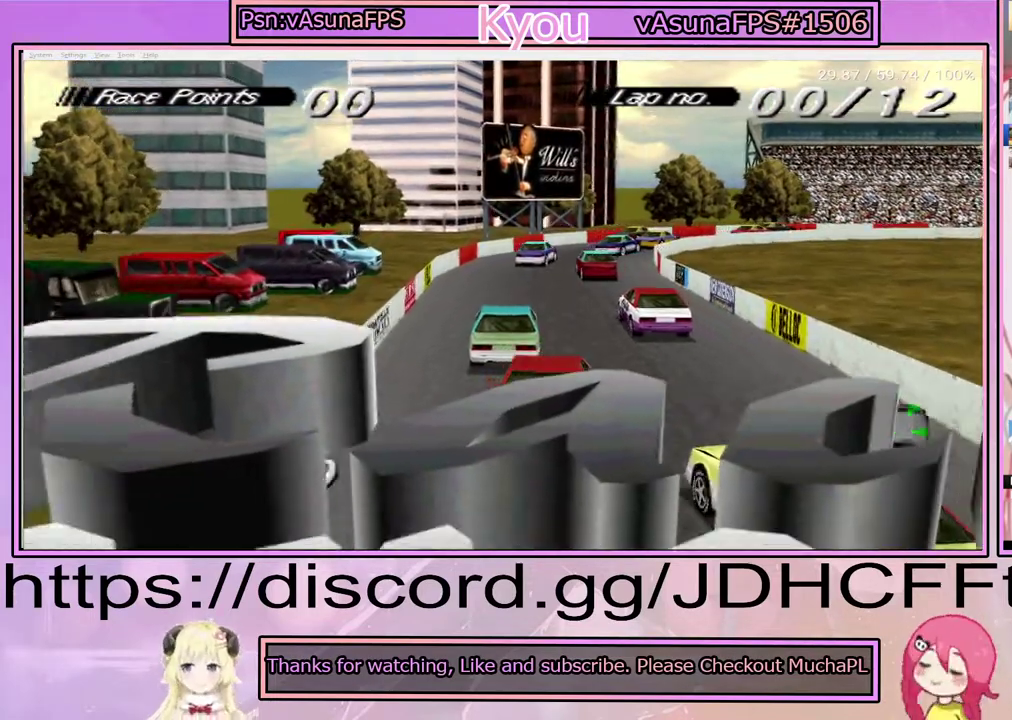
{"buttons": ["CROSS"], "right_stick": "center", "events": [[283, "DPAD_RIGHT", "up"]]}
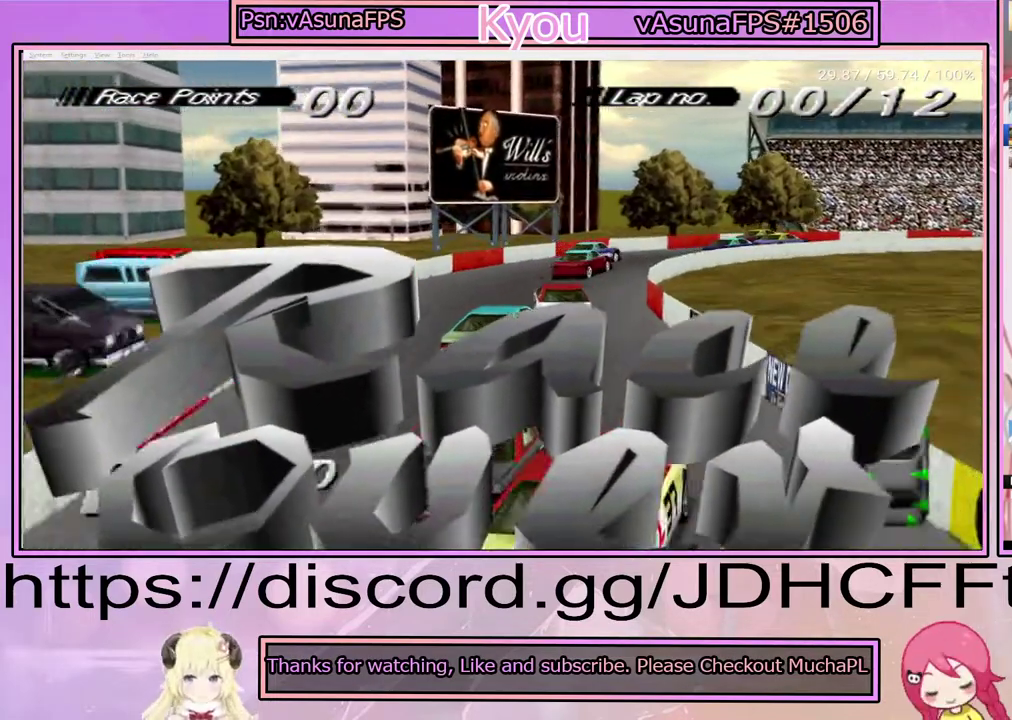
{"buttons": ["DPAD_RIGHT"], "right_stick": "center", "events": [[250, "DPAD_RIGHT", "down"], [367, "CROSS", "up"]]}
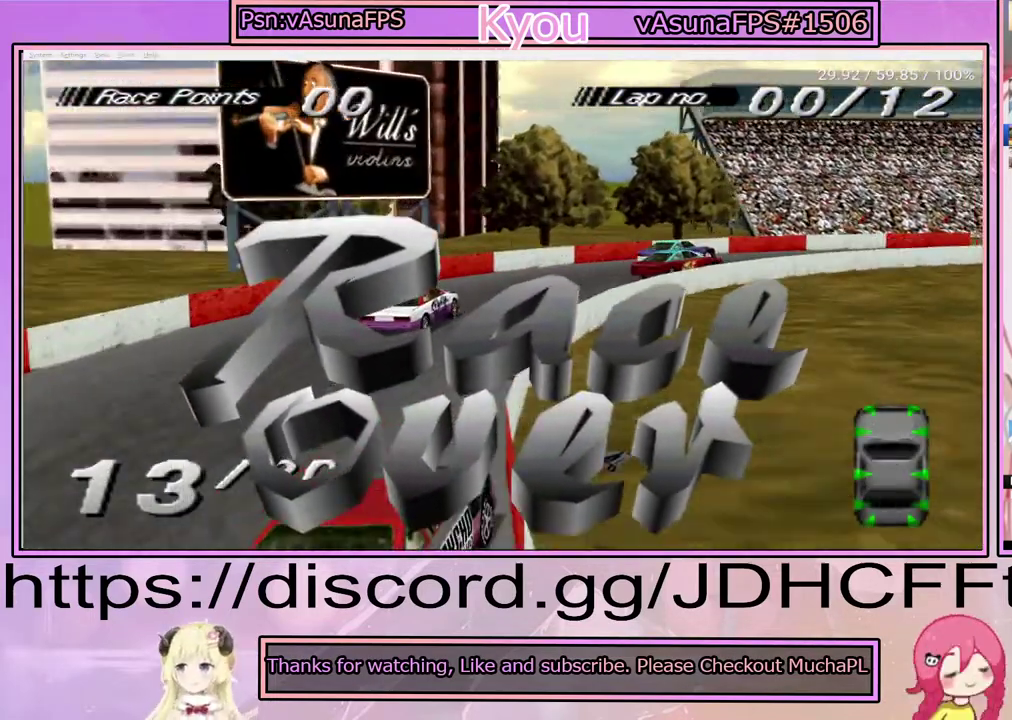
{"buttons": ["CROSS"], "right_stick": "center", "events": [[183, "CROSS", "down"], [450, "DPAD_RIGHT", "up"]]}
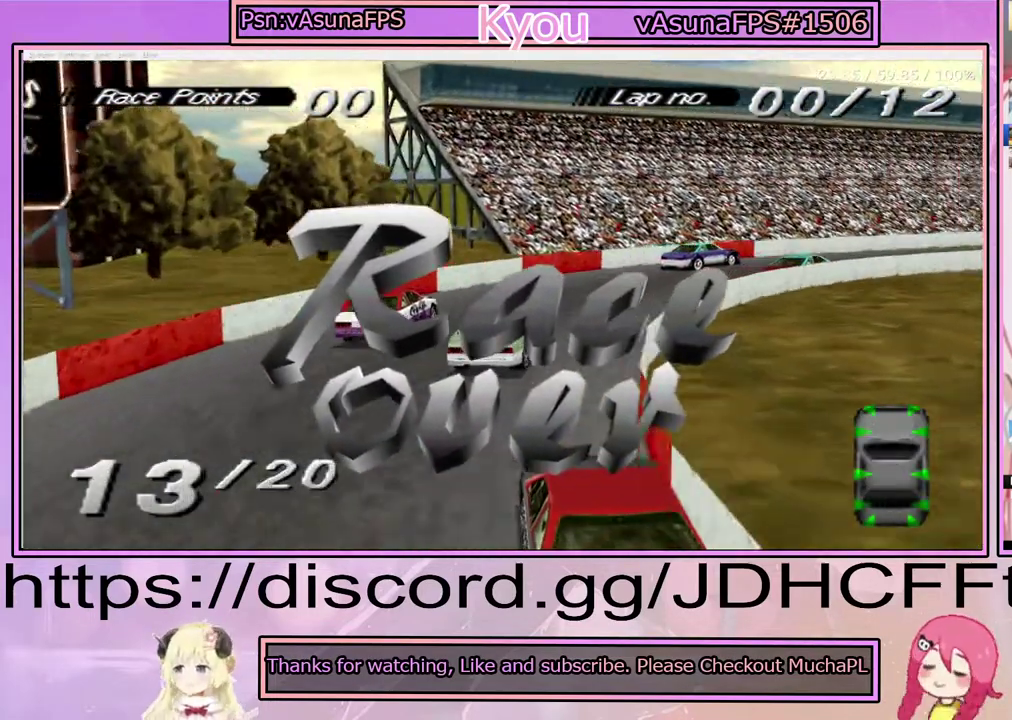
{"buttons": ["DPAD_RIGHT"], "right_stick": "center", "events": [[83, "DPAD_LEFT", "down"], [150, "DPAD_LEFT", "up"], [250, "CROSS", "up"], [383, "DPAD_RIGHT", "down"]]}
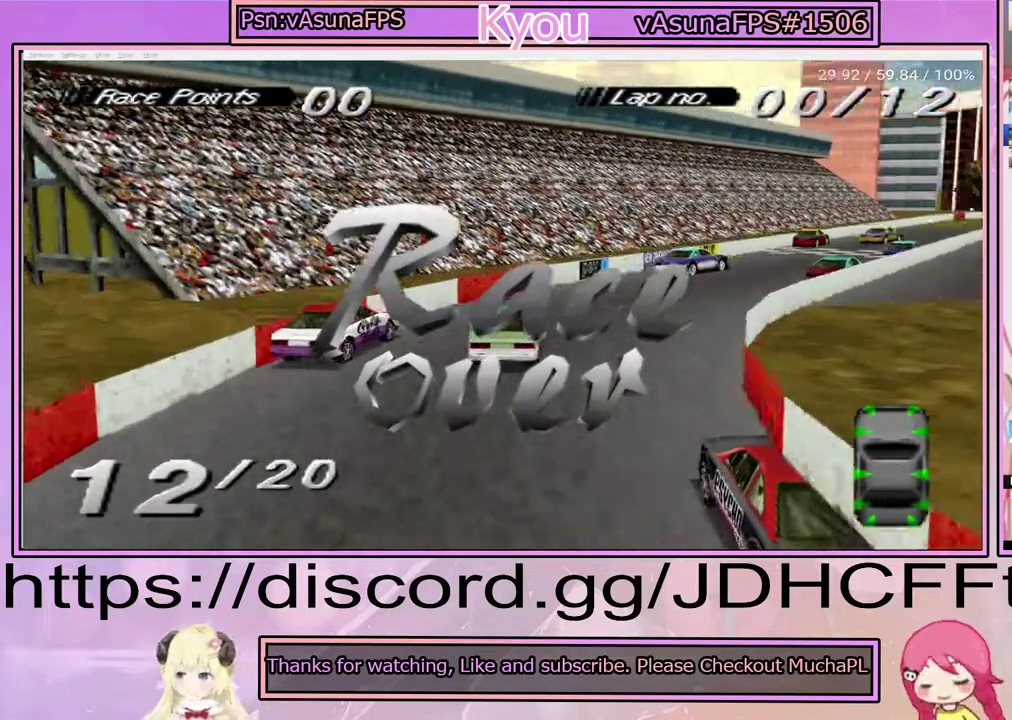
{"buttons": ["CROSS", "DPAD_LEFT"], "right_stick": "center", "events": [[17, "DPAD_RIGHT", "up"], [217, "DPAD_LEFT", "down"], [350, "CROSS", "down"]]}
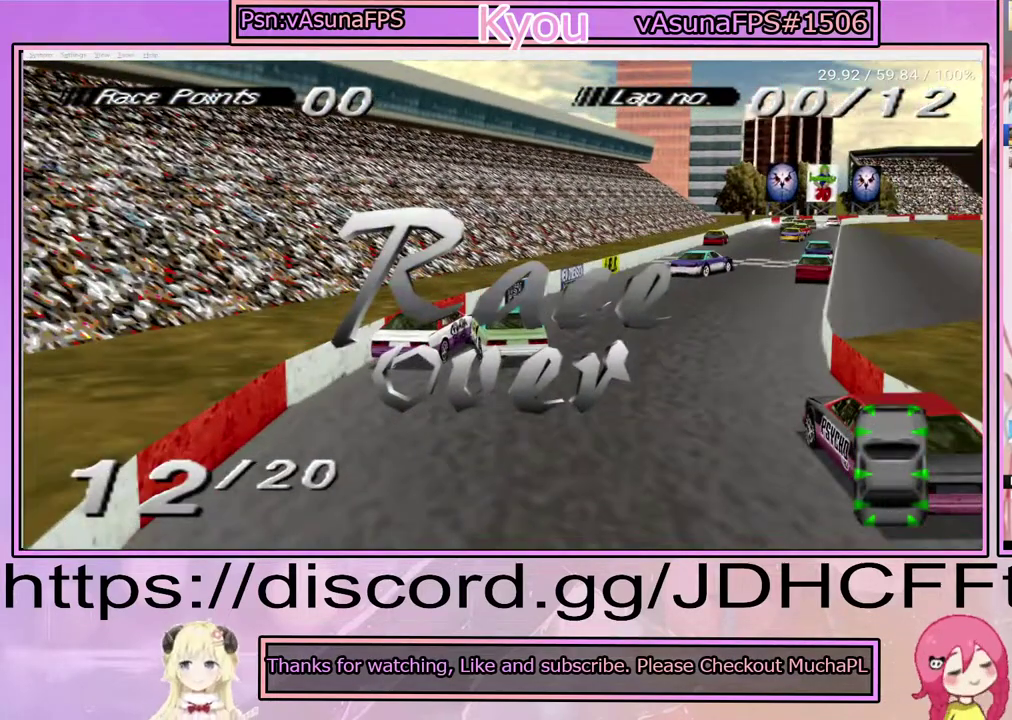
{"buttons": [], "right_stick": "center", "events": [[117, "CROSS", "up"], [183, "DPAD_LEFT", "up"]]}